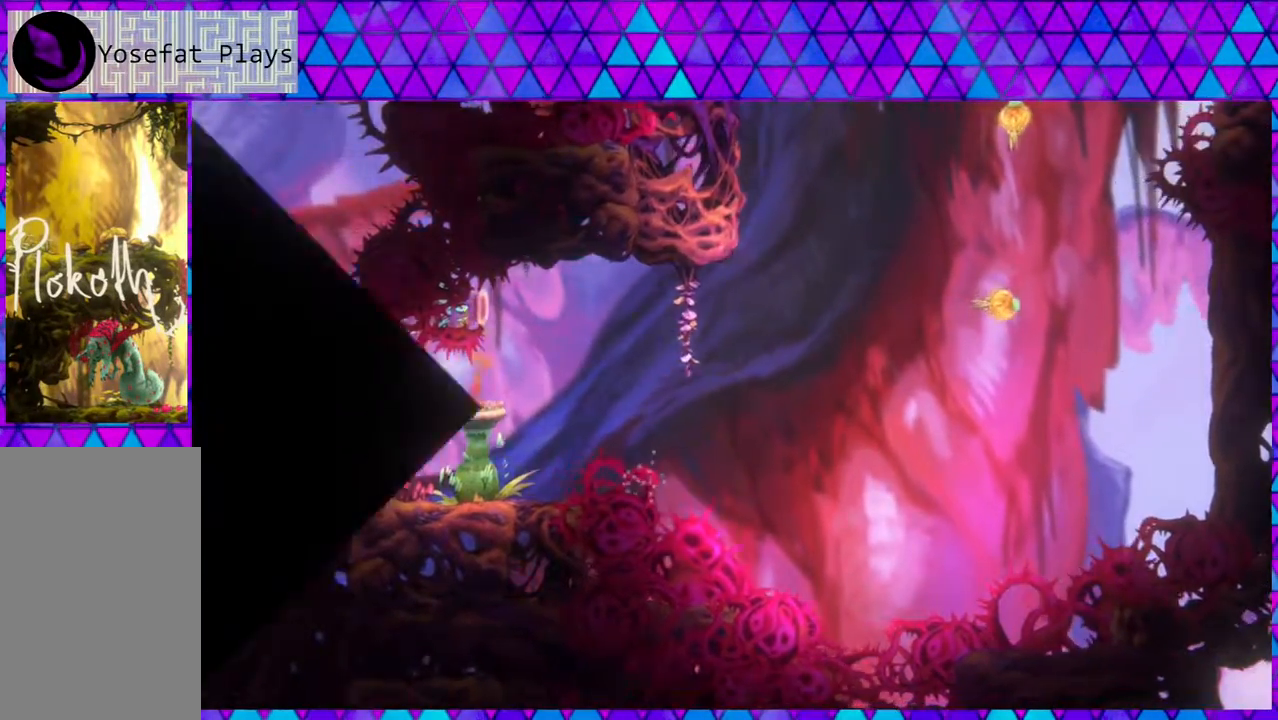
Gameplay with a controller (Nintendo layout); each line is a JSON object with the inputs held at the frame after it. "events" lists button and stick changes between this image and that frame as [ms after this image, input, new state], when the widget could be followed in between. Not read: L3 R3.
{"buttons": [], "left_stick": "center", "right_stick": "center", "events": []}
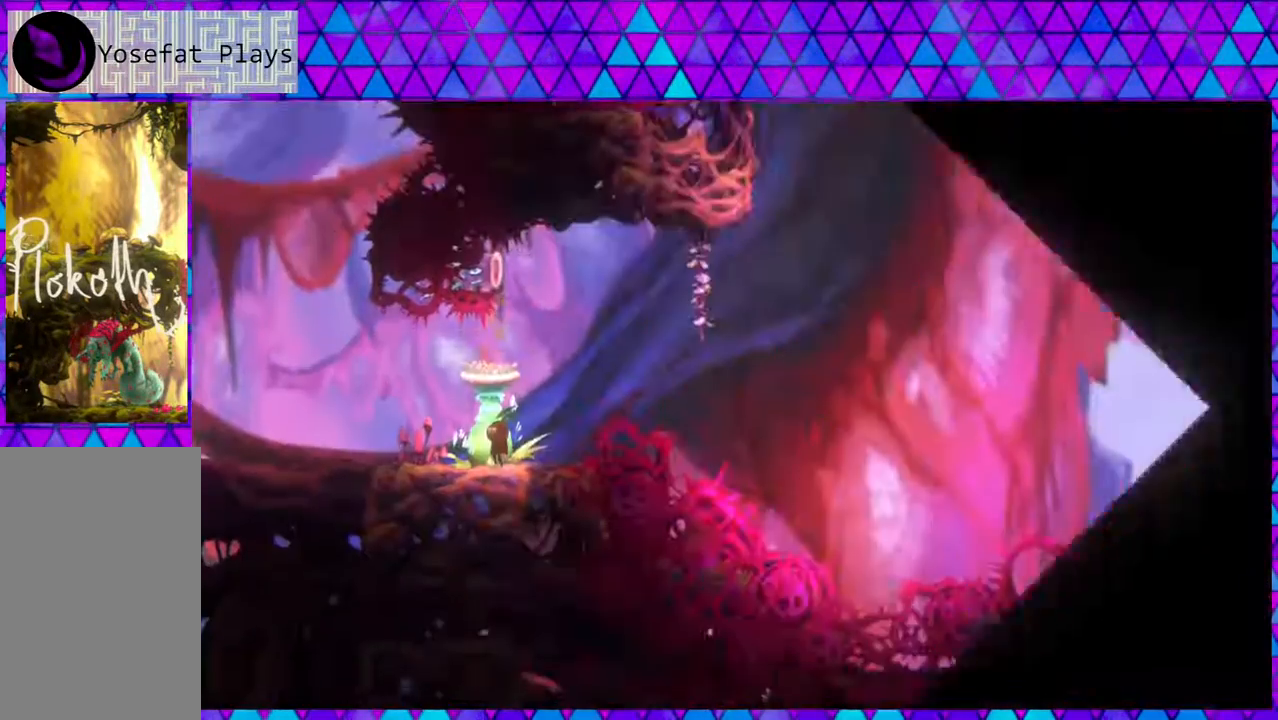
{"buttons": ["B", "DPAD_RIGHT"], "left_stick": "center", "right_stick": "center", "events": [[300, "DPAD_RIGHT", "down"], [367, "B", "down"]]}
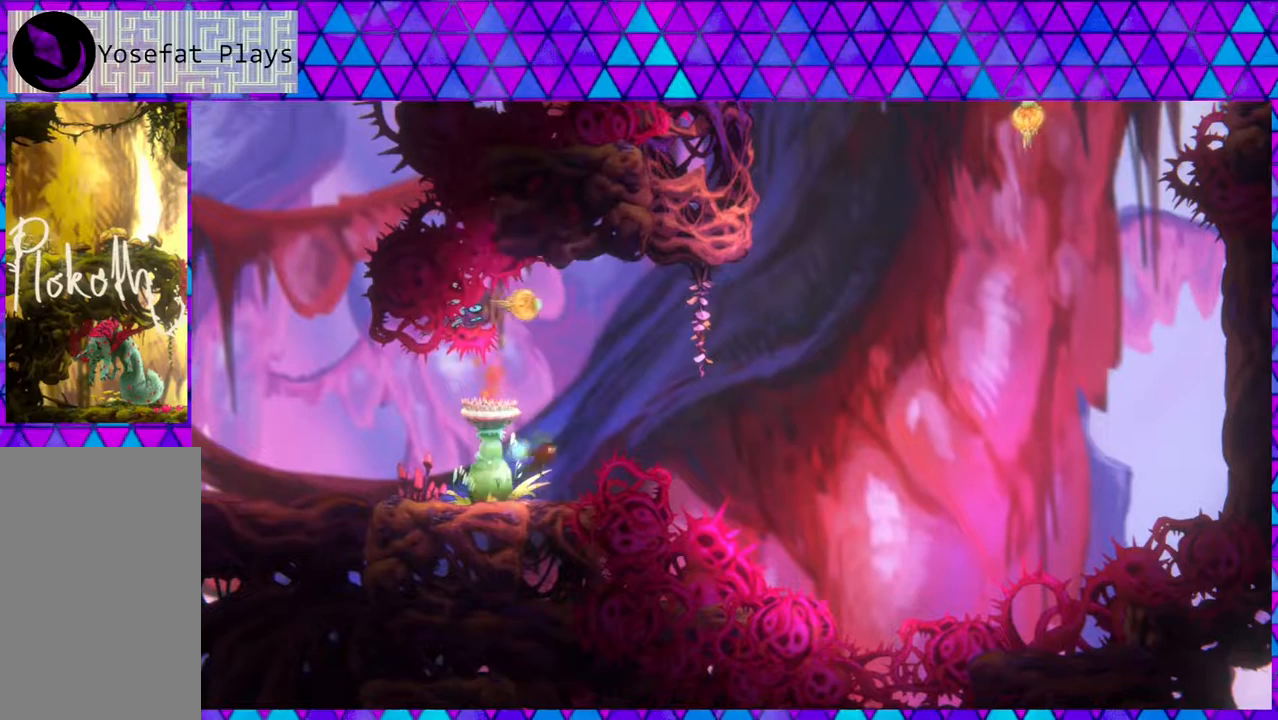
{"buttons": ["DPAD_UP", "DPAD_RIGHT"], "left_stick": "center", "right_stick": "center", "events": [[417, "B", "up"], [417, "DPAD_UP", "down"]]}
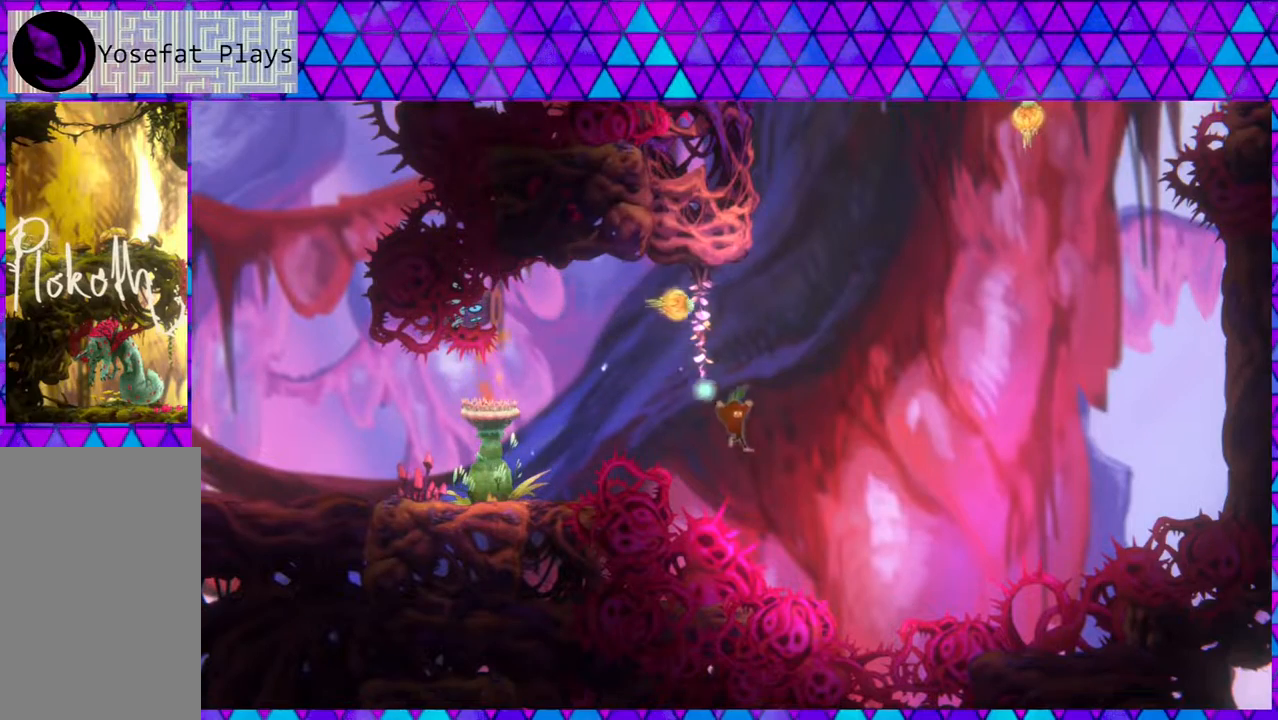
{"buttons": ["DPAD_UP"], "left_stick": "center", "right_stick": "center", "events": [[17, "DPAD_RIGHT", "up"], [33, "Y", "down"], [450, "Y", "up"]]}
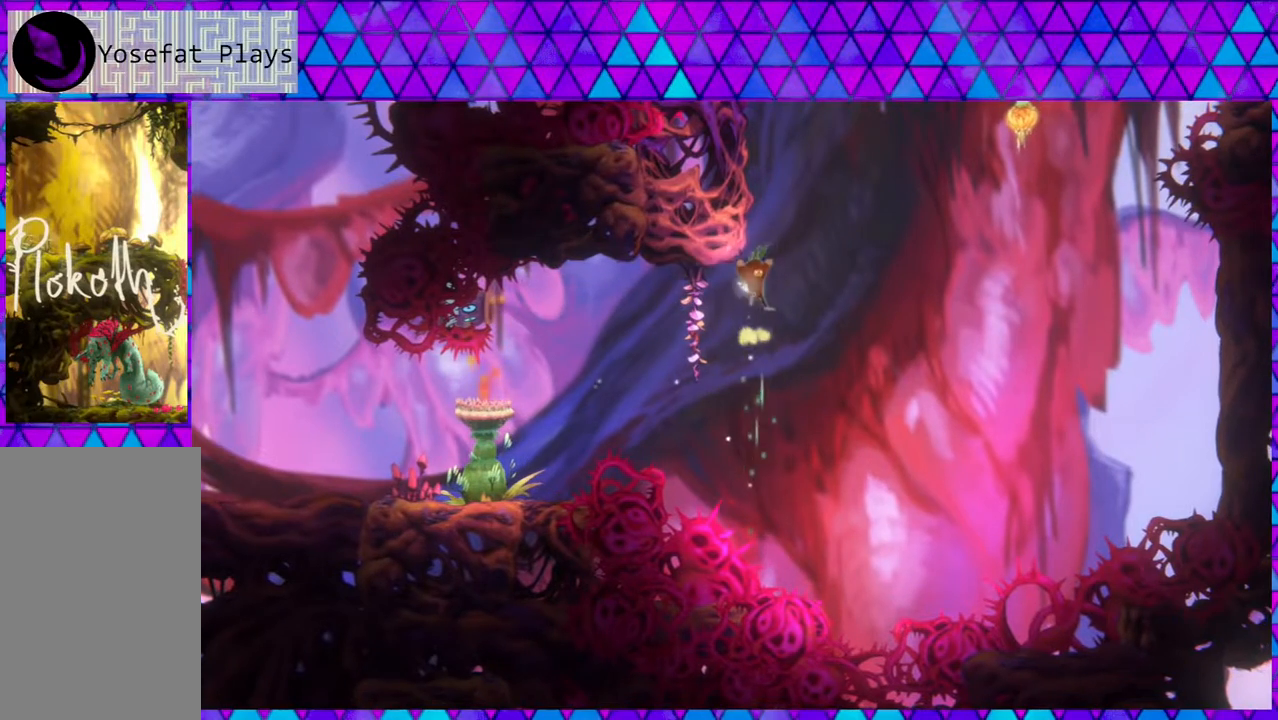
{"buttons": ["Y", "DPAD_UP", "DPAD_LEFT"], "left_stick": "center", "right_stick": "center", "events": [[67, "Y", "down"], [450, "DPAD_LEFT", "down"]]}
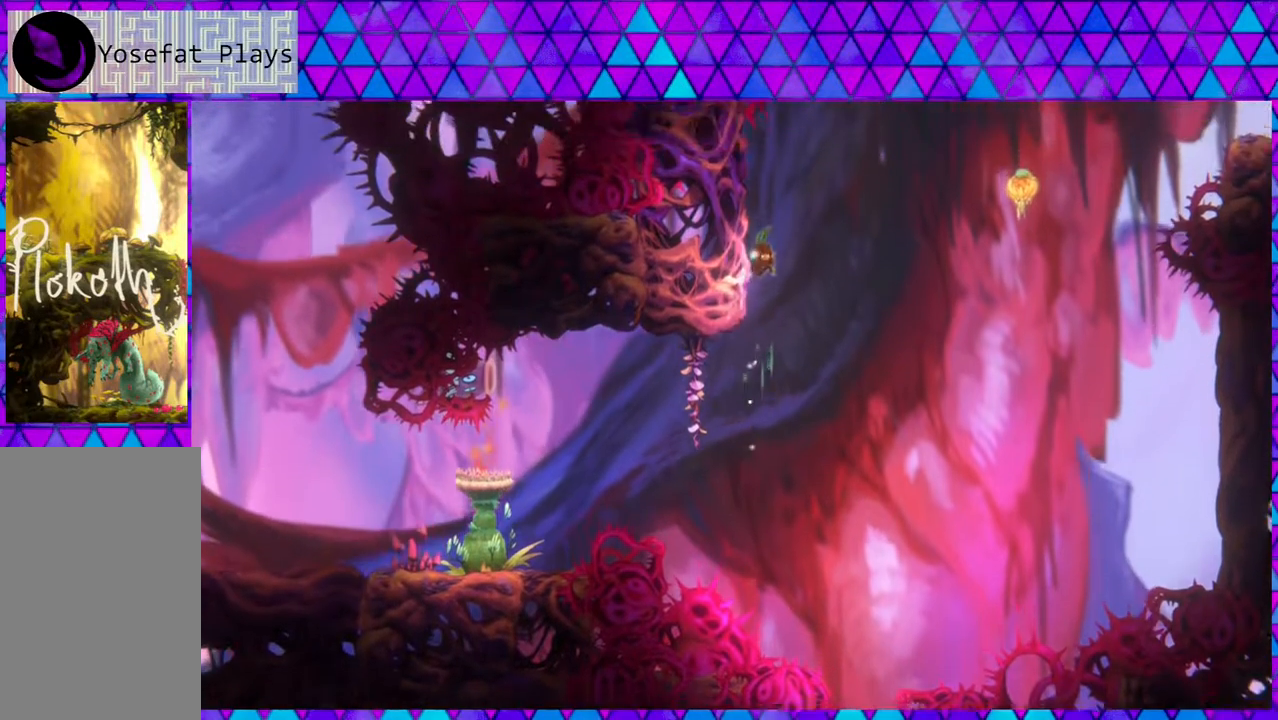
{"buttons": ["B", "DPAD_LEFT"], "left_stick": "center", "right_stick": "center", "events": [[33, "Y", "up"], [83, "DPAD_UP", "up"], [167, "B", "down"], [217, "DPAD_UP", "down"], [300, "DPAD_UP", "up"]]}
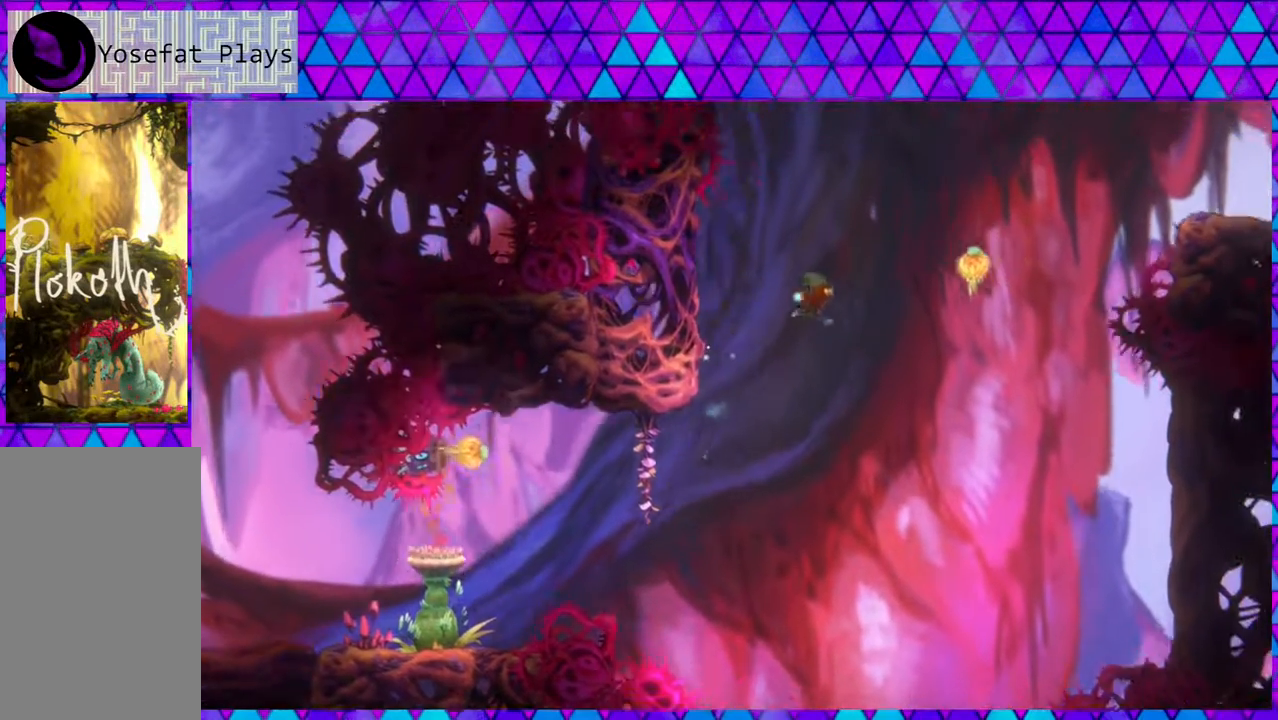
{"buttons": ["B", "Y", "DPAD_UP", "DPAD_LEFT"], "left_stick": "center", "right_stick": "center", "events": [[217, "DPAD_UP", "down"], [217, "Y", "down"]]}
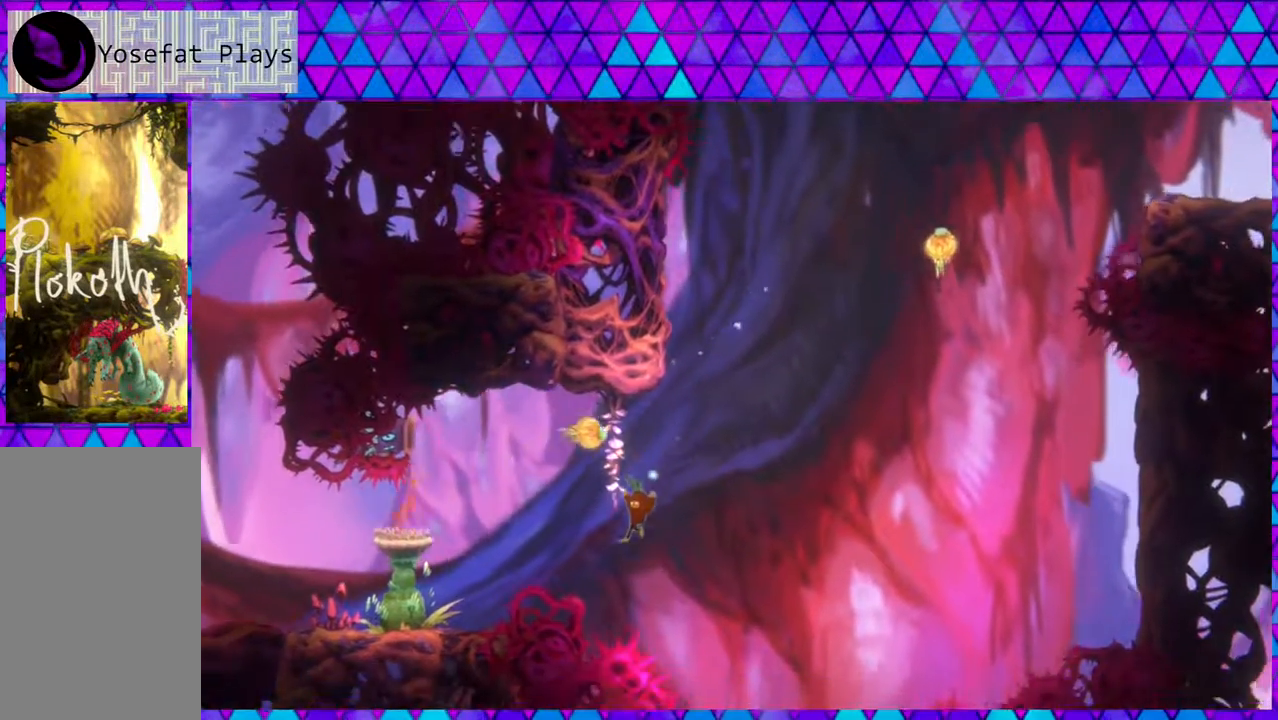
{"buttons": [], "left_stick": "center", "right_stick": "center", "events": [[17, "B", "up"], [67, "Y", "up"], [167, "B", "down"], [233, "B", "up"], [317, "DPAD_LEFT", "up"], [317, "DPAD_UP", "up"]]}
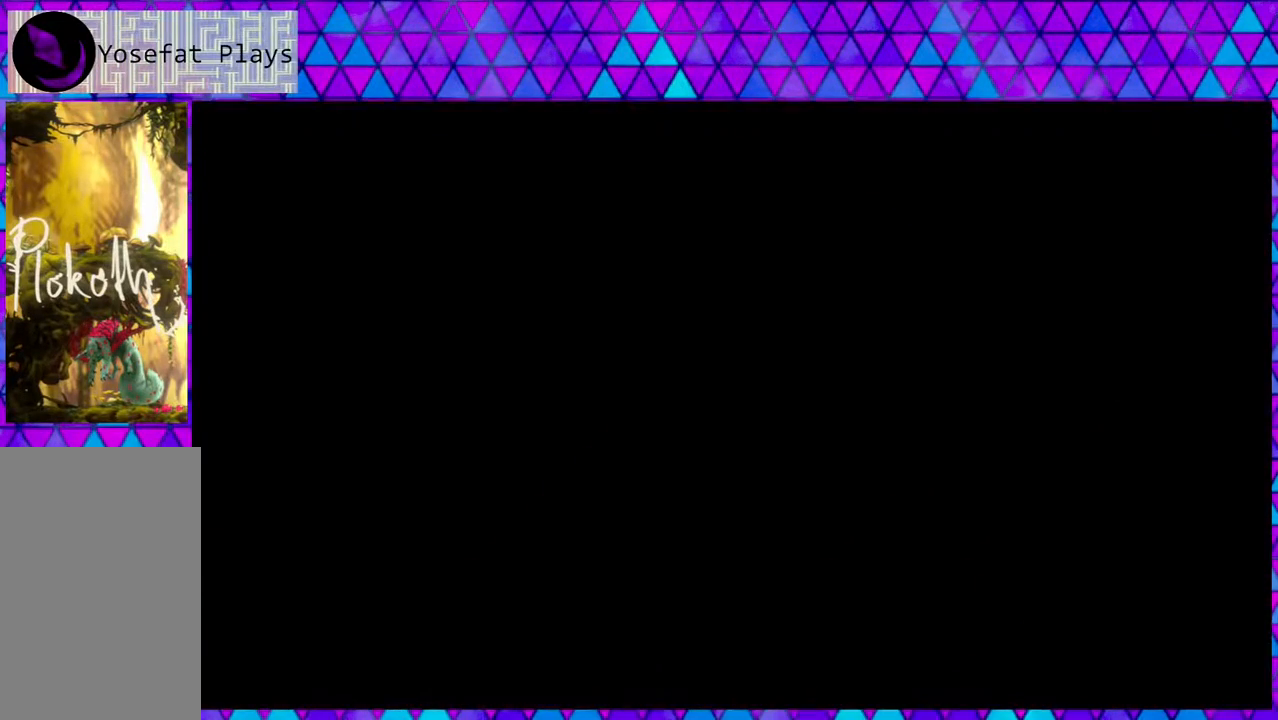
{"buttons": [], "left_stick": "center", "right_stick": "center", "events": []}
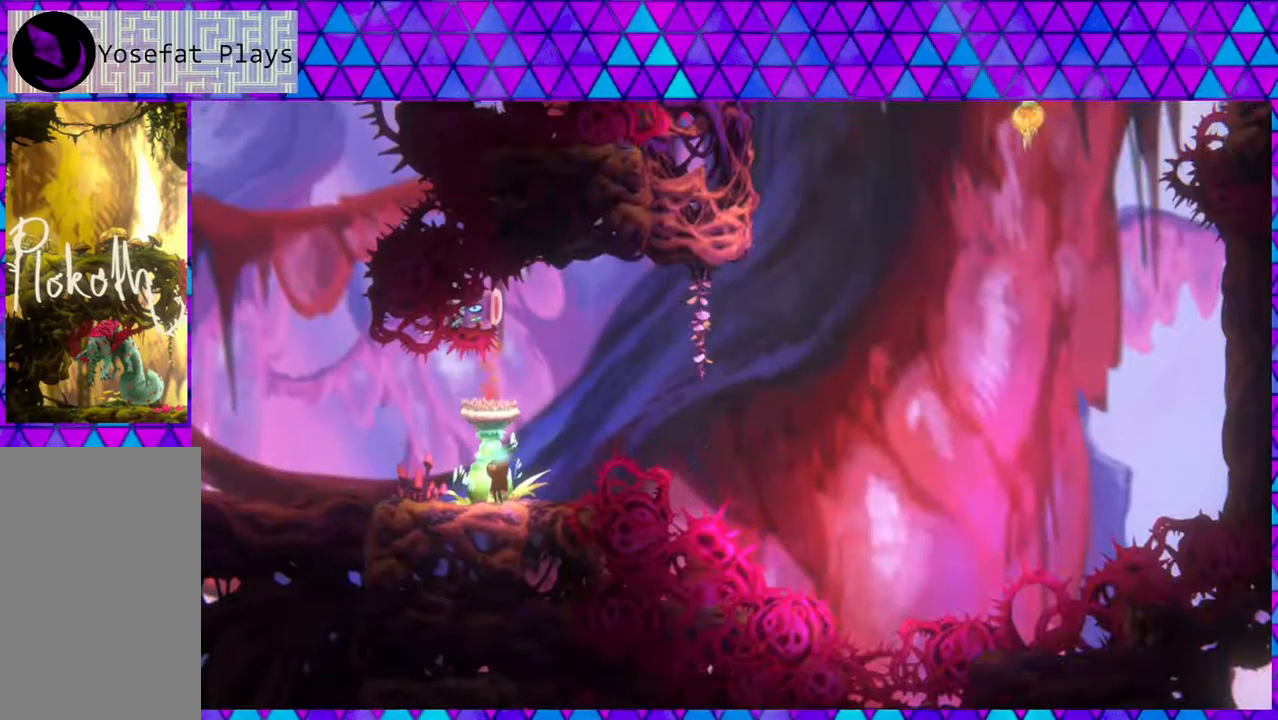
{"buttons": ["DPAD_RIGHT"], "left_stick": "center", "right_stick": "center", "events": [[450, "DPAD_RIGHT", "down"]]}
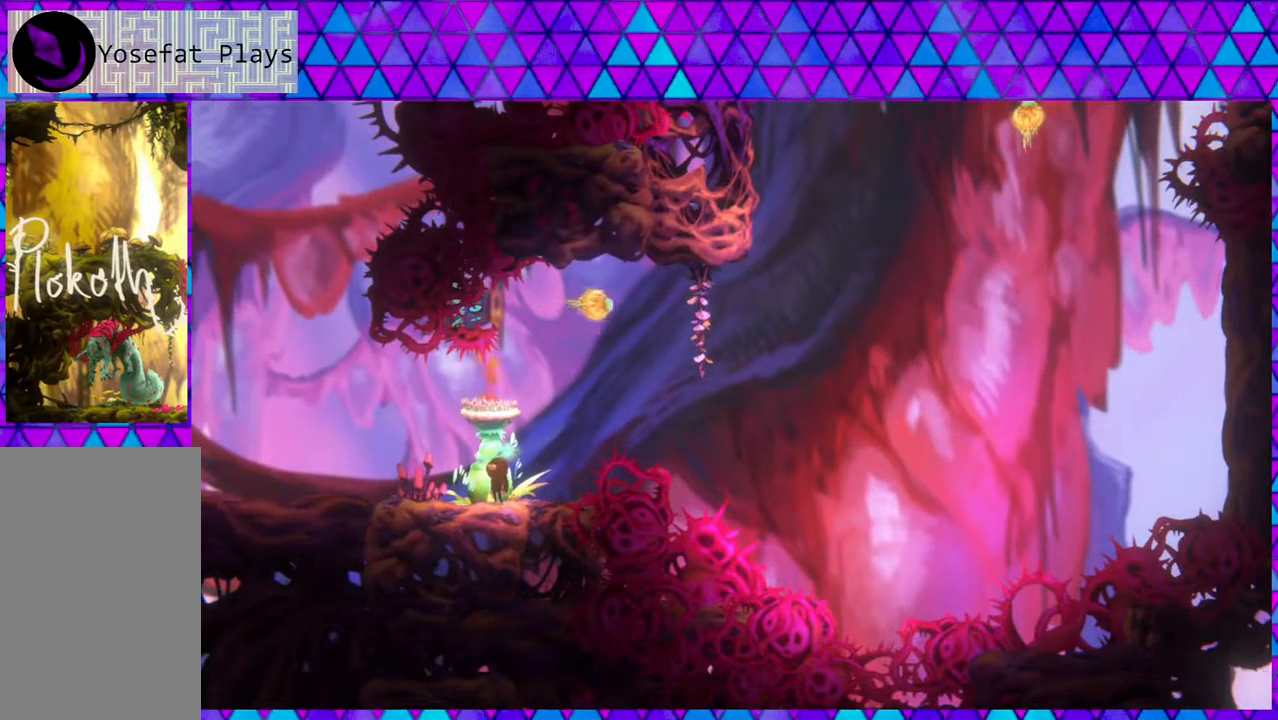
{"buttons": ["B", "DPAD_LEFT"], "left_stick": "center", "right_stick": "center", "events": [[17, "B", "down"], [333, "DPAD_DOWN", "down"], [333, "DPAD_RIGHT", "up"], [383, "DPAD_DOWN", "up"], [383, "DPAD_LEFT", "down"]]}
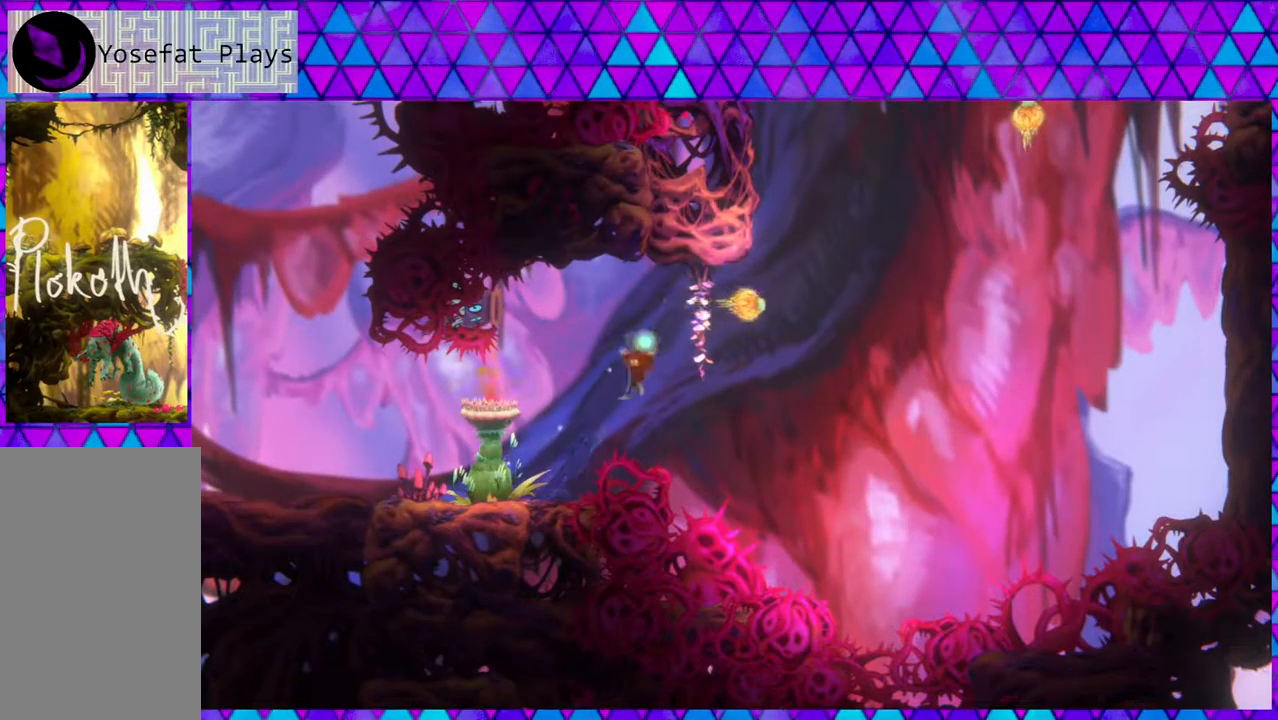
{"buttons": [], "left_stick": "center", "right_stick": "center", "events": [[150, "B", "up"], [283, "DPAD_LEFT", "up"]]}
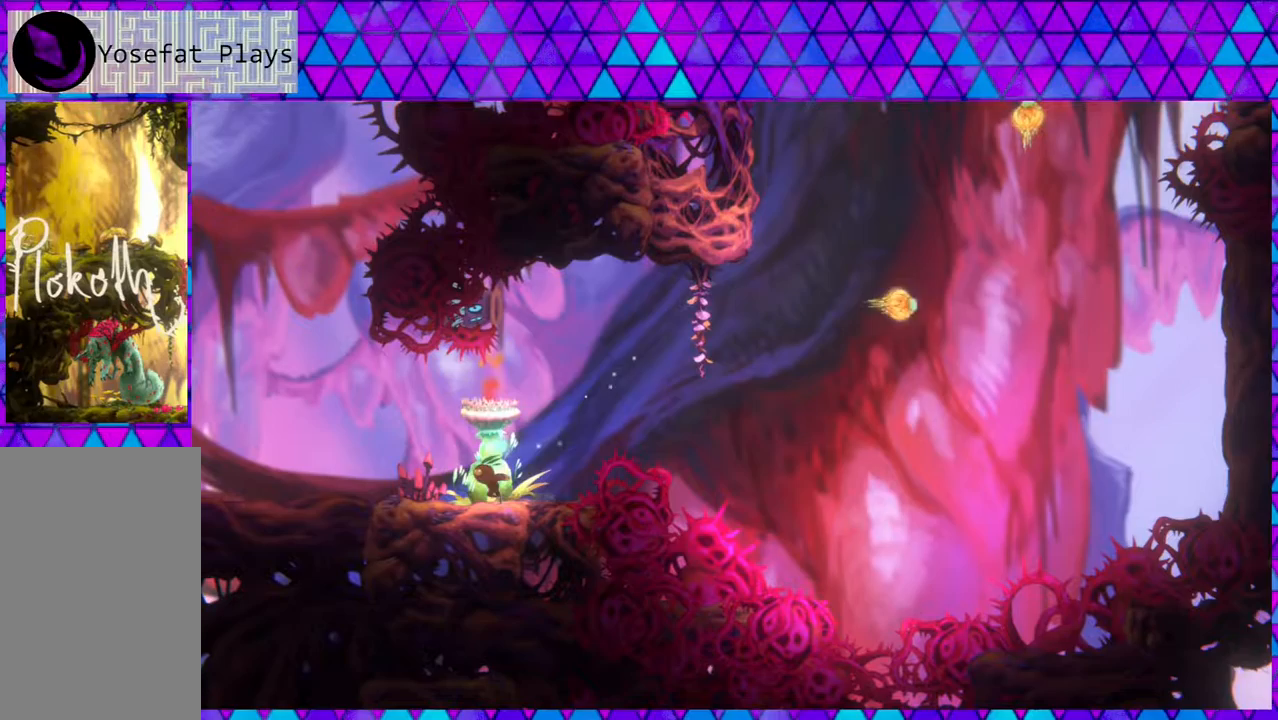
{"buttons": [], "left_stick": "center", "right_stick": "center", "events": []}
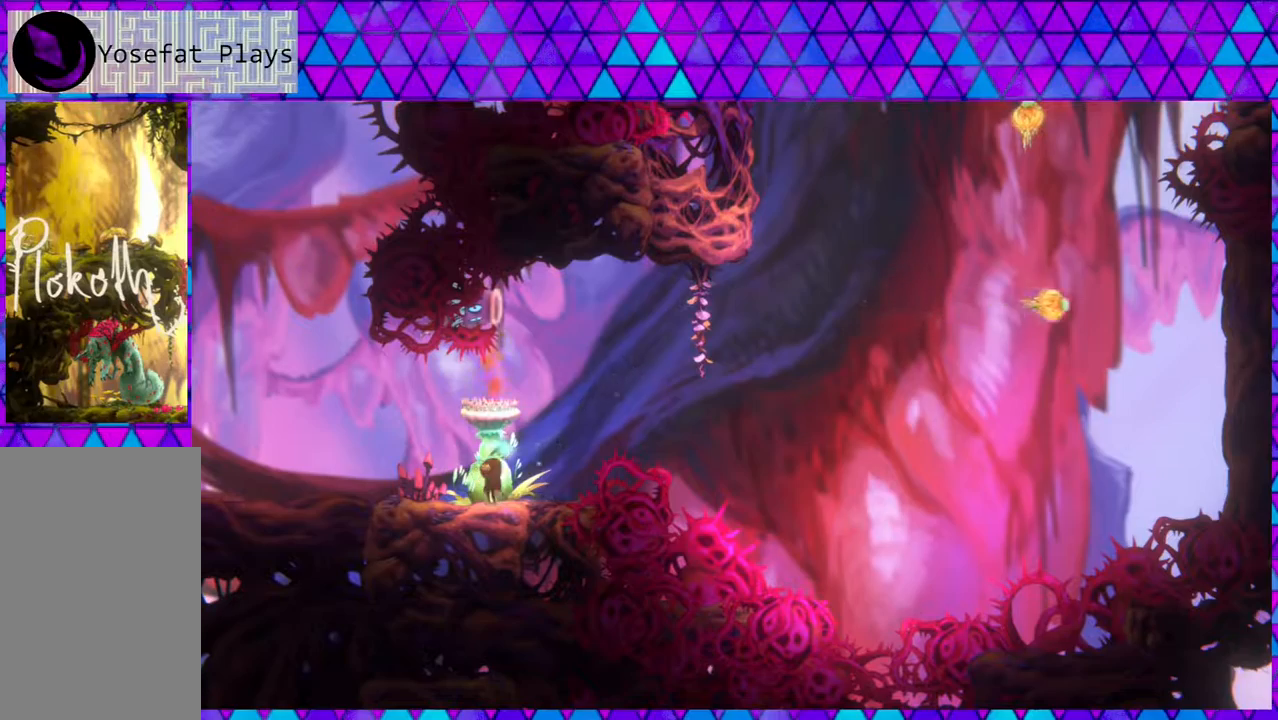
{"buttons": ["B", "DPAD_RIGHT"], "left_stick": "center", "right_stick": "center", "events": [[67, "DPAD_RIGHT", "down"], [133, "B", "down"]]}
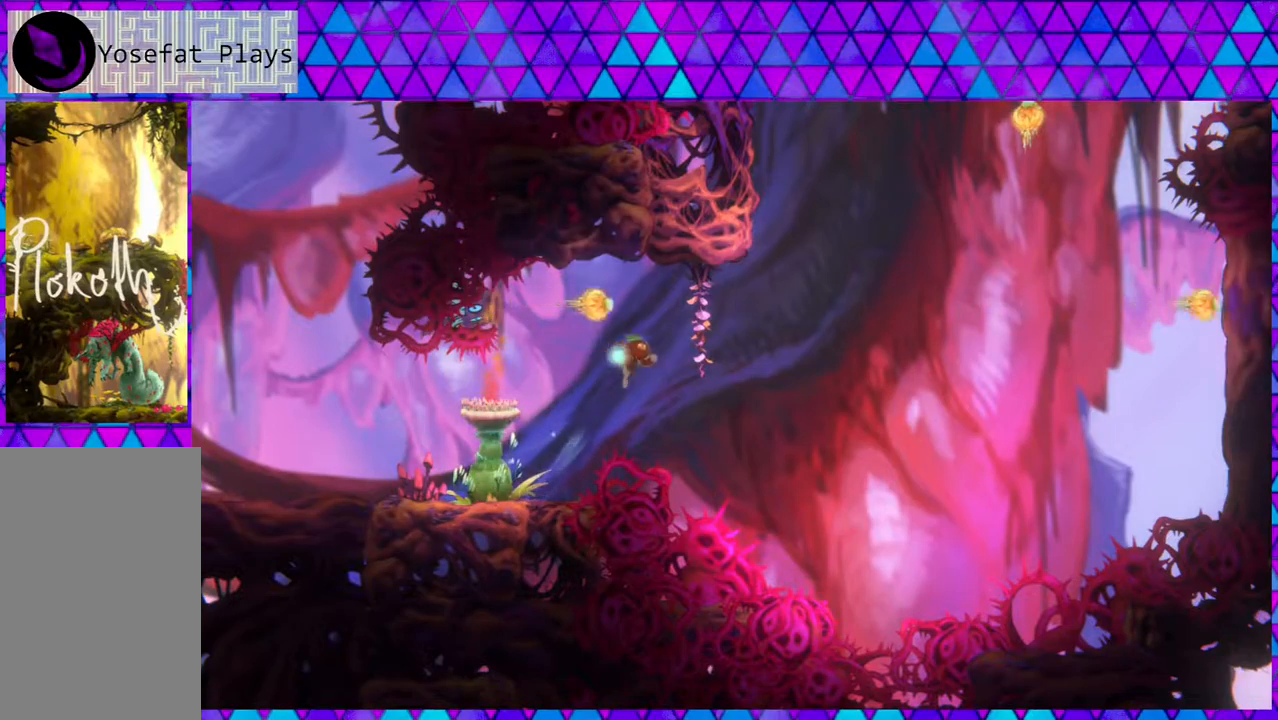
{"buttons": ["B", "Y", "DPAD_UP"], "left_stick": "center", "right_stick": "center", "events": [[167, "DPAD_UP", "down"], [317, "DPAD_RIGHT", "up"], [333, "Y", "down"]]}
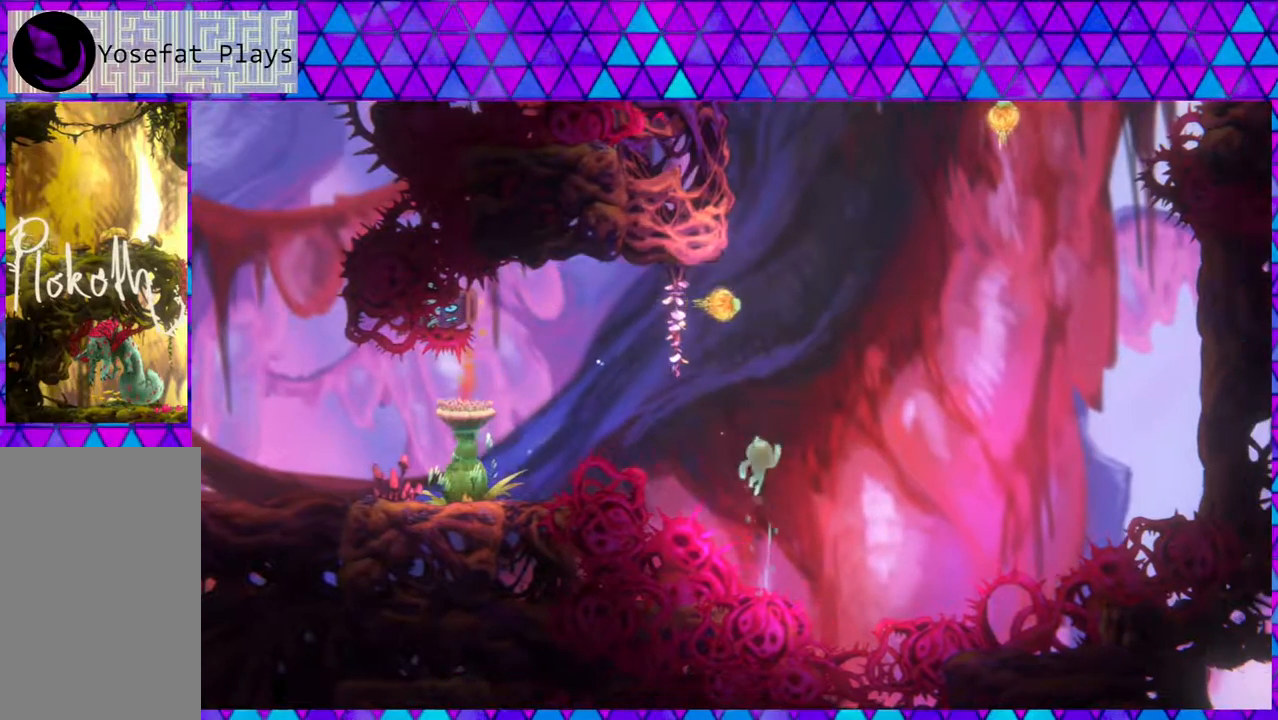
{"buttons": ["Y", "DPAD_UP"], "left_stick": "center", "right_stick": "center", "events": [[167, "Y", "up"], [183, "B", "up"], [250, "Y", "down"]]}
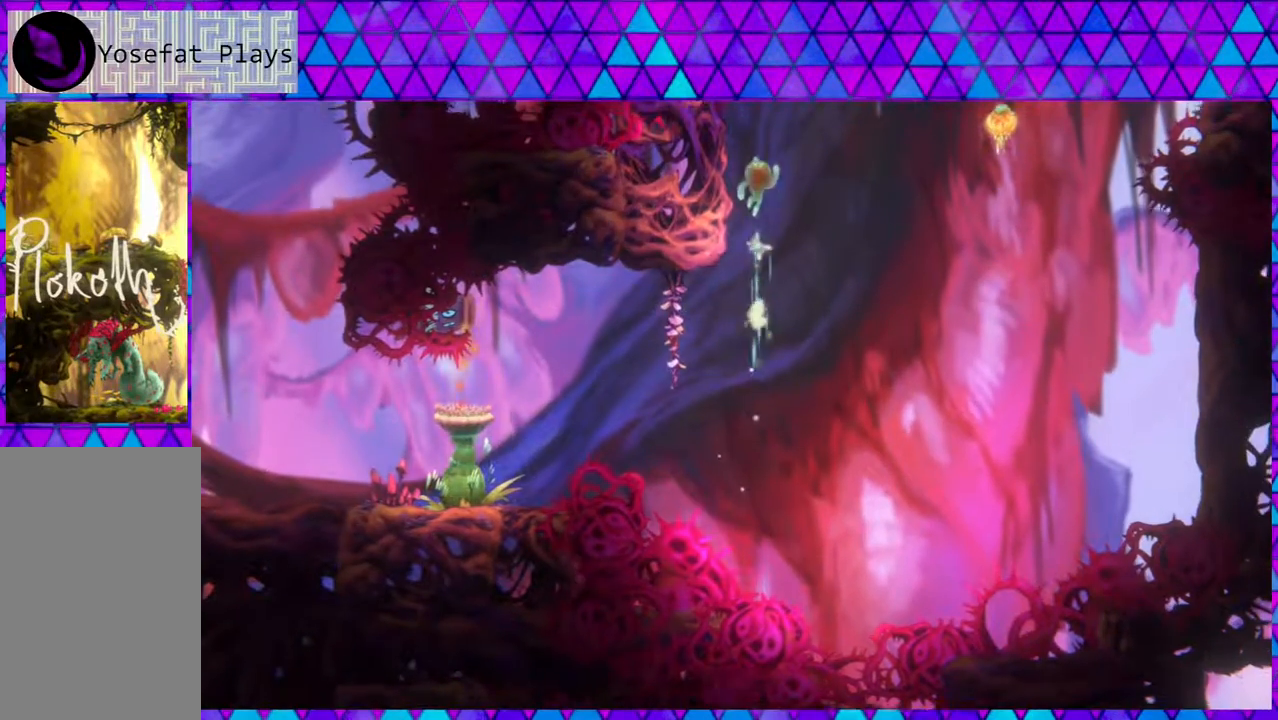
{"buttons": ["B", "DPAD_RIGHT"], "left_stick": "center", "right_stick": "down", "events": [[17, "DPAD_LEFT", "down"], [217, "Y", "up"], [333, "B", "down"], [383, "DPAD_LEFT", "up"], [417, "DPAD_RIGHT", "down"], [417, "DPAD_UP", "up"], [500, "right_stick", "down"]]}
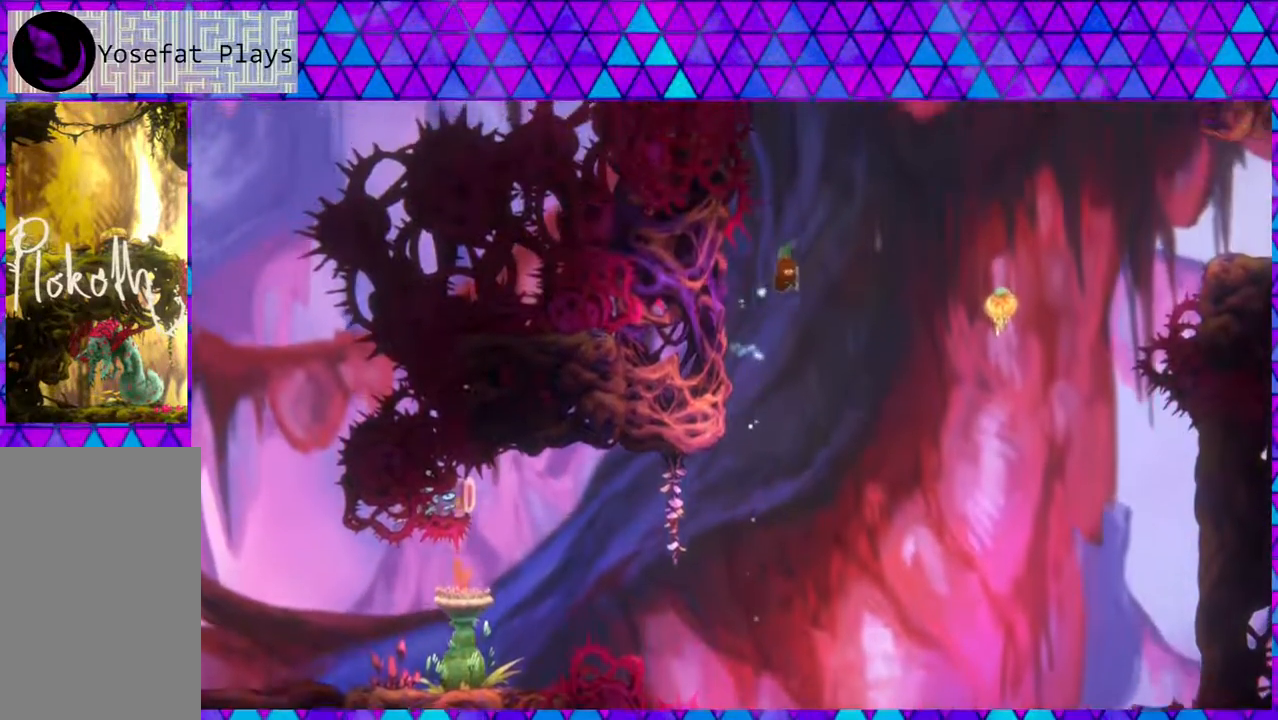
{"buttons": ["Y", "DPAD_UP", "DPAD_RIGHT"], "left_stick": "center", "right_stick": "center", "events": [[33, "right_stick", "left"], [183, "right_stick", "center"], [333, "DPAD_UP", "down"], [350, "B", "up"], [417, "Y", "down"]]}
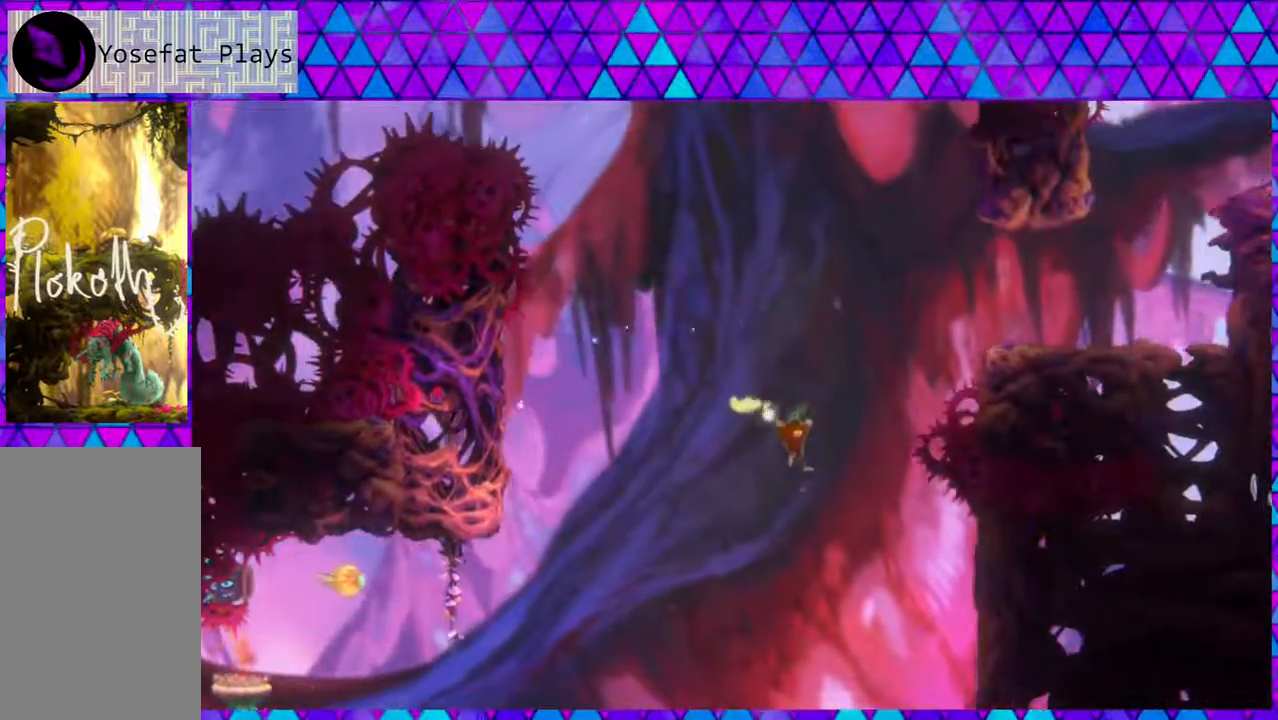
{"buttons": ["B", "DPAD_UP", "DPAD_RIGHT"], "left_stick": "center", "right_stick": "left", "events": [[133, "right_stick", "left"], [250, "right_stick", "center"], [333, "right_stick", "left"], [450, "Y", "up"], [500, "B", "down"]]}
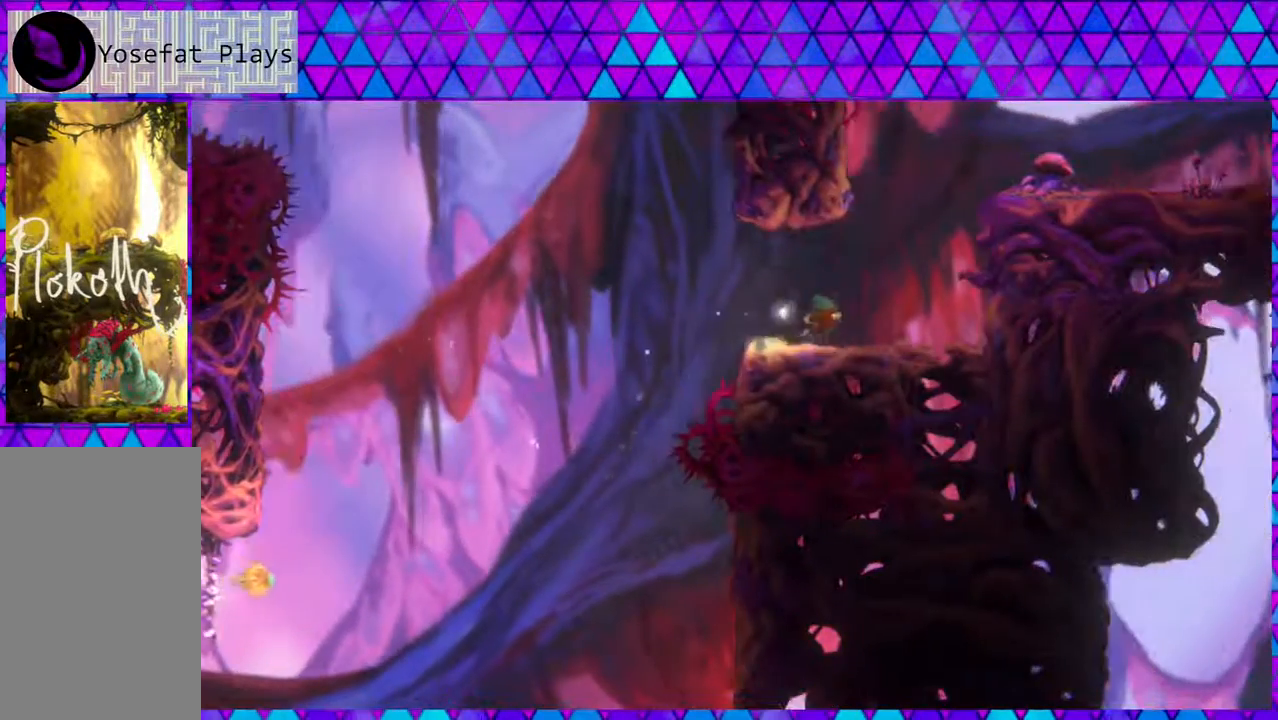
{"buttons": [], "left_stick": "center", "right_stick": "left", "events": [[167, "DPAD_UP", "up"], [233, "B", "up"], [233, "DPAD_RIGHT", "up"]]}
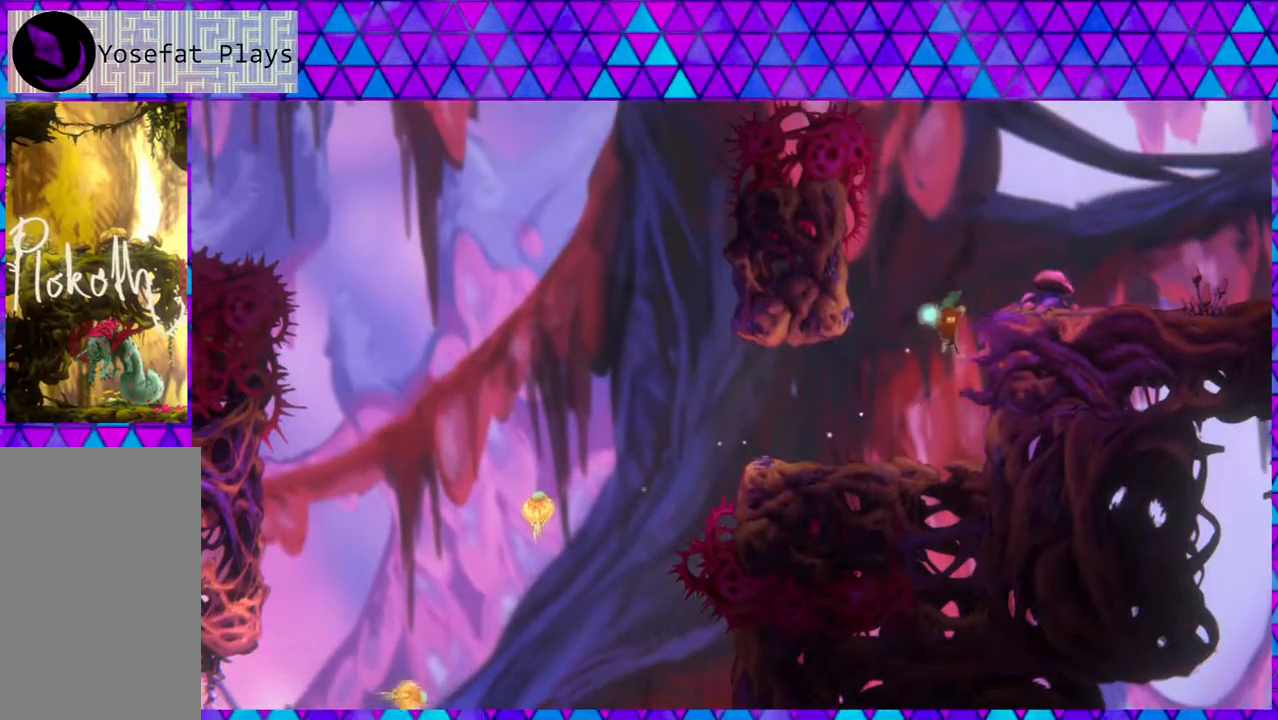
{"buttons": [], "left_stick": "center", "right_stick": "left", "events": [[283, "DPAD_LEFT", "down"], [417, "DPAD_LEFT", "up"]]}
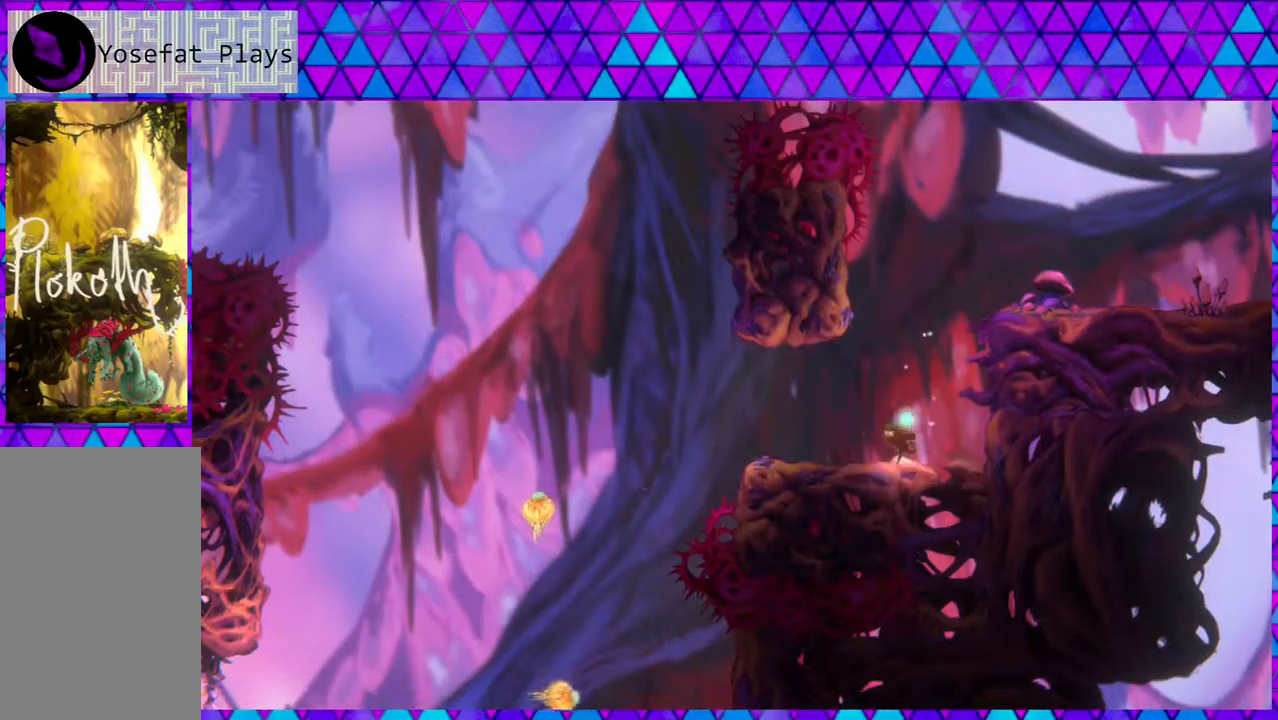
{"buttons": ["B", "DPAD_LEFT"], "left_stick": "center", "right_stick": "center", "events": [[33, "DPAD_RIGHT", "down"], [83, "B", "down"], [200, "right_stick", "center"], [333, "B", "up"], [400, "B", "down"], [417, "DPAD_DOWN", "down"], [417, "DPAD_RIGHT", "up"], [450, "DPAD_DOWN", "up"], [450, "DPAD_LEFT", "down"]]}
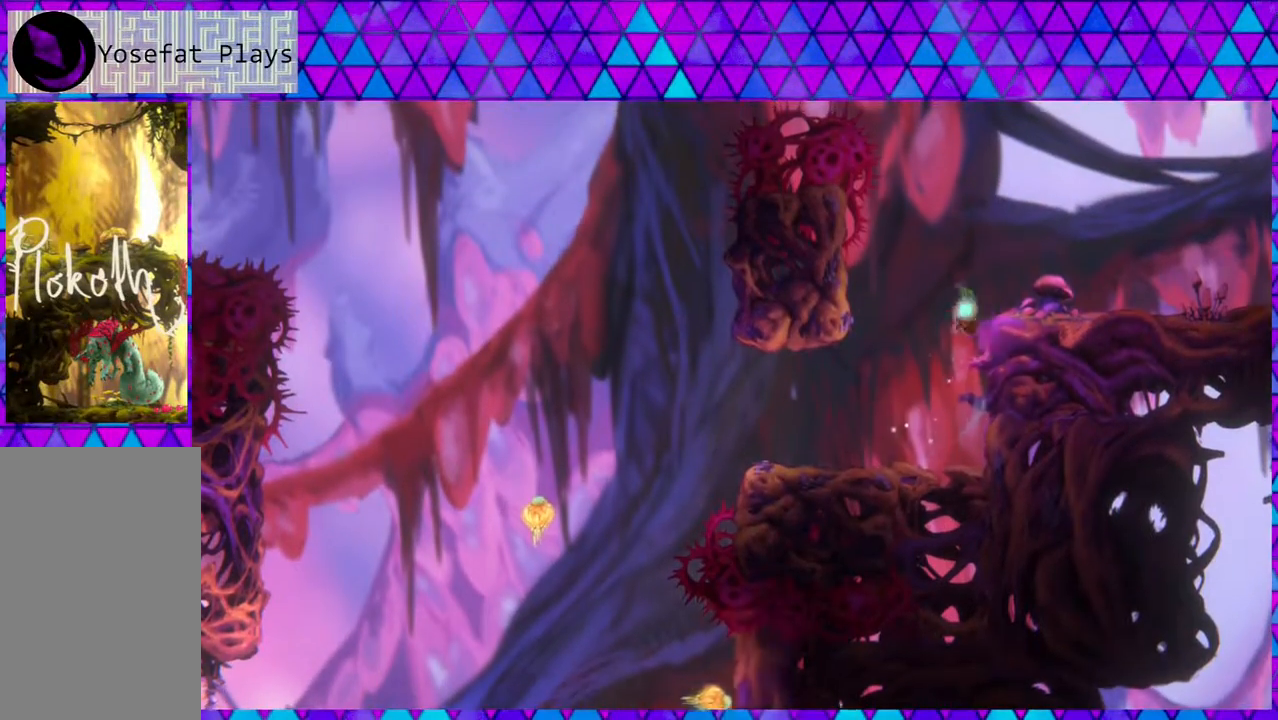
{"buttons": ["DPAD_RIGHT"], "left_stick": "center", "right_stick": "center", "events": [[67, "B", "up"], [83, "DPAD_UP", "down"], [133, "DPAD_LEFT", "up"], [133, "DPAD_RIGHT", "down"], [133, "DPAD_UP", "up"]]}
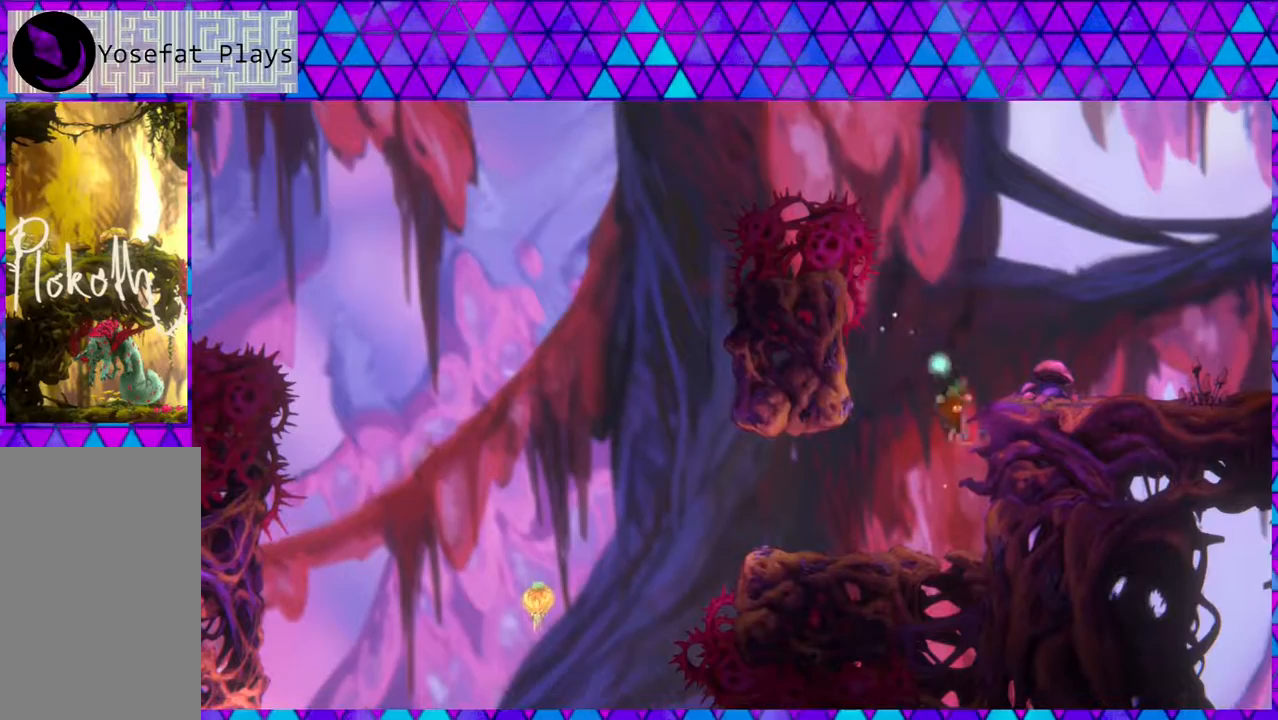
{"buttons": ["DPAD_LEFT"], "left_stick": "center", "right_stick": "center", "events": [[100, "DPAD_RIGHT", "up"], [417, "DPAD_LEFT", "down"]]}
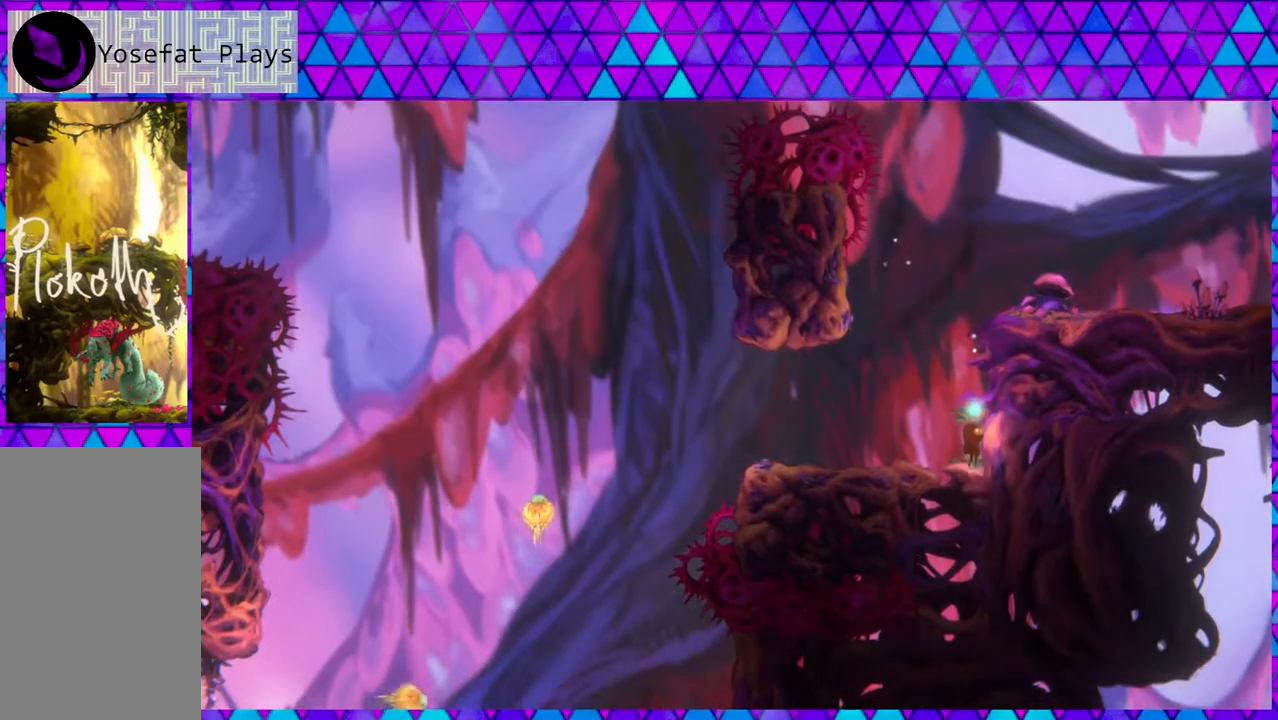
{"buttons": ["DPAD_UP", "DPAD_RIGHT"], "left_stick": "center", "right_stick": "center", "events": [[83, "DPAD_LEFT", "up"], [267, "B", "down"], [383, "DPAD_RIGHT", "down"], [433, "B", "up"], [433, "DPAD_UP", "down"]]}
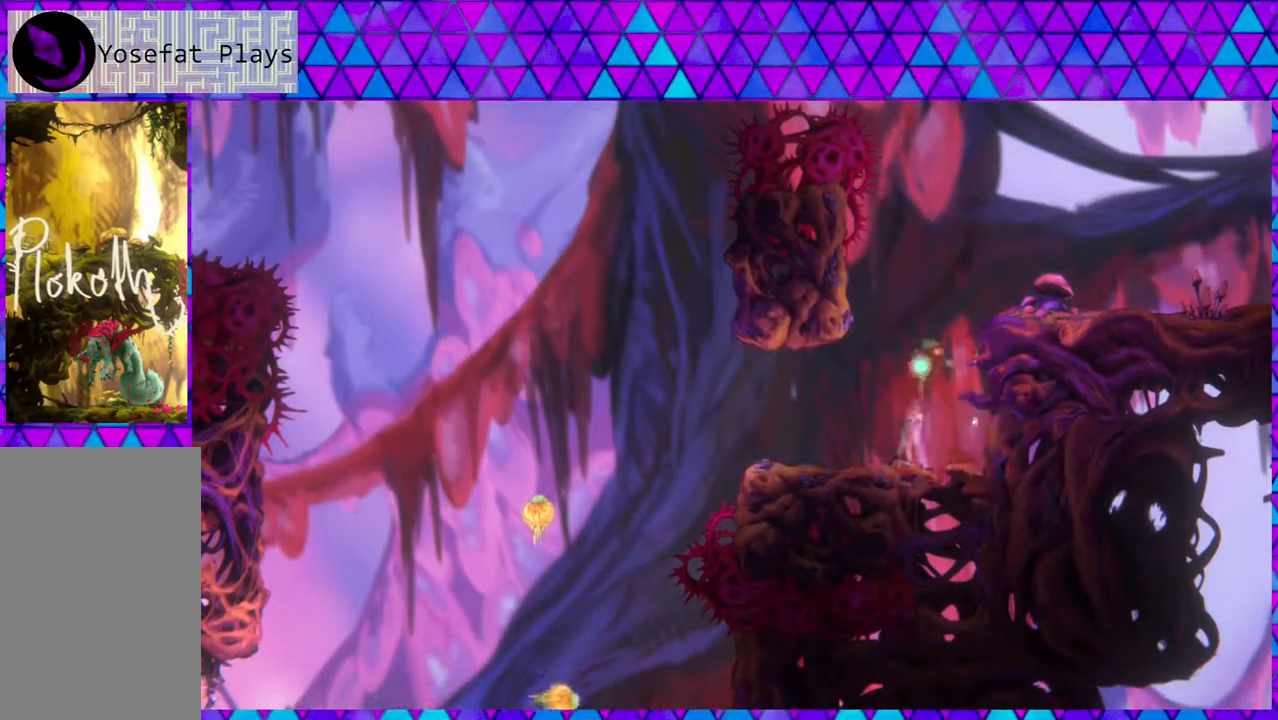
{"buttons": ["Y", "DPAD_RIGHT"], "left_stick": "center", "right_stick": "left", "events": [[33, "DPAD_RIGHT", "up"], [67, "Y", "down"], [200, "right_stick", "left"], [400, "DPAD_RIGHT", "down"], [433, "DPAD_UP", "up"]]}
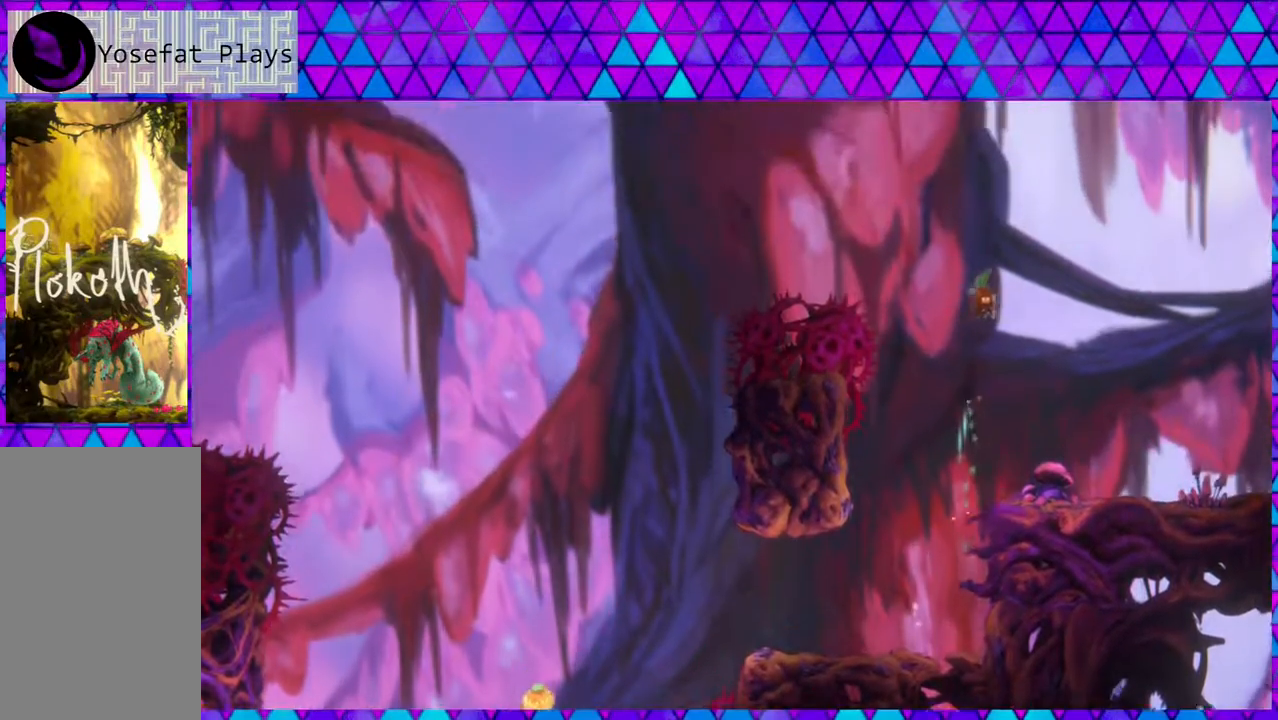
{"buttons": ["DPAD_RIGHT"], "left_stick": "center", "right_stick": "center", "events": [[117, "Y", "up"], [483, "right_stick", "center"]]}
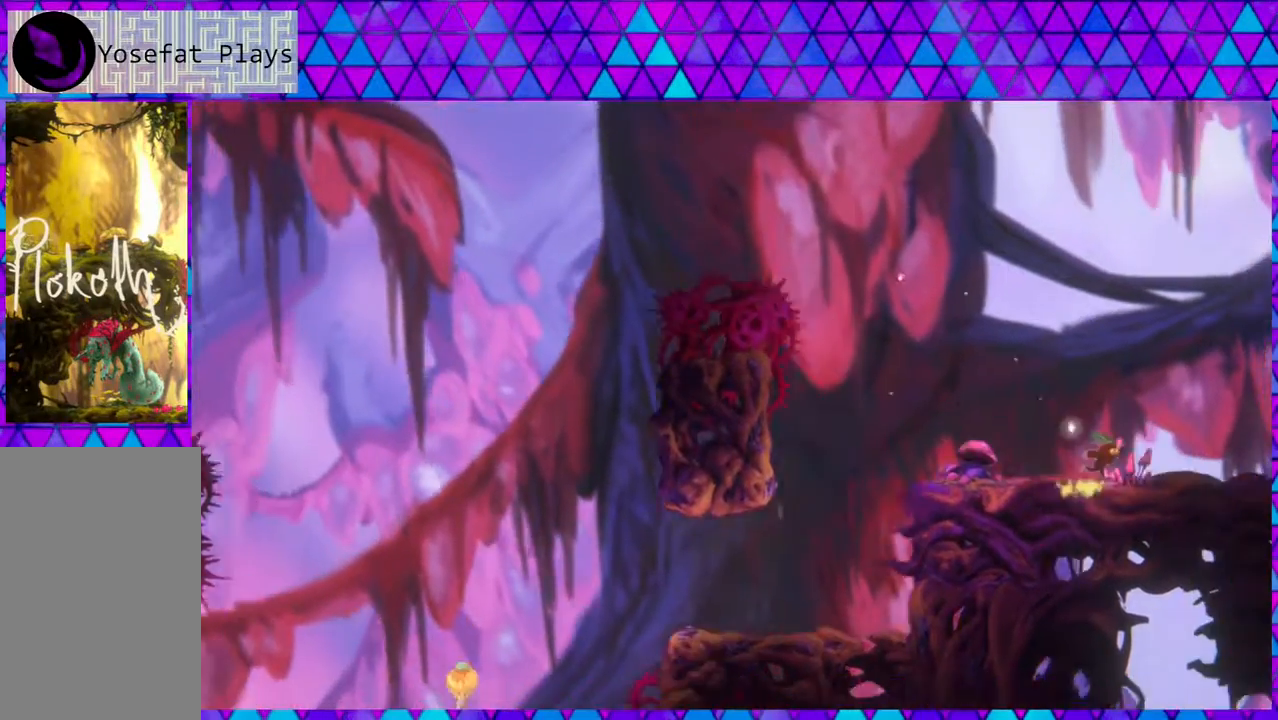
{"buttons": [], "left_stick": "center", "right_stick": "center", "events": [[217, "DPAD_RIGHT", "up"]]}
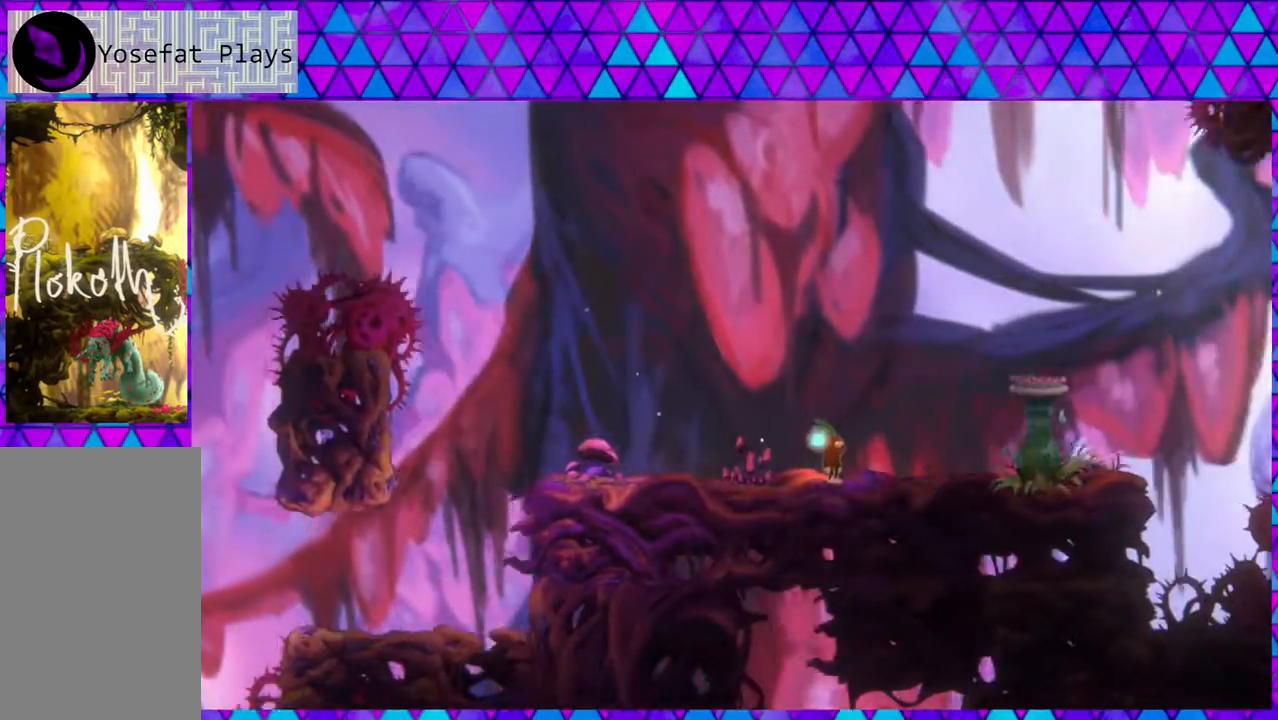
{"buttons": ["DPAD_RIGHT"], "left_stick": "center", "right_stick": "center", "events": [[67, "DPAD_RIGHT", "down"]]}
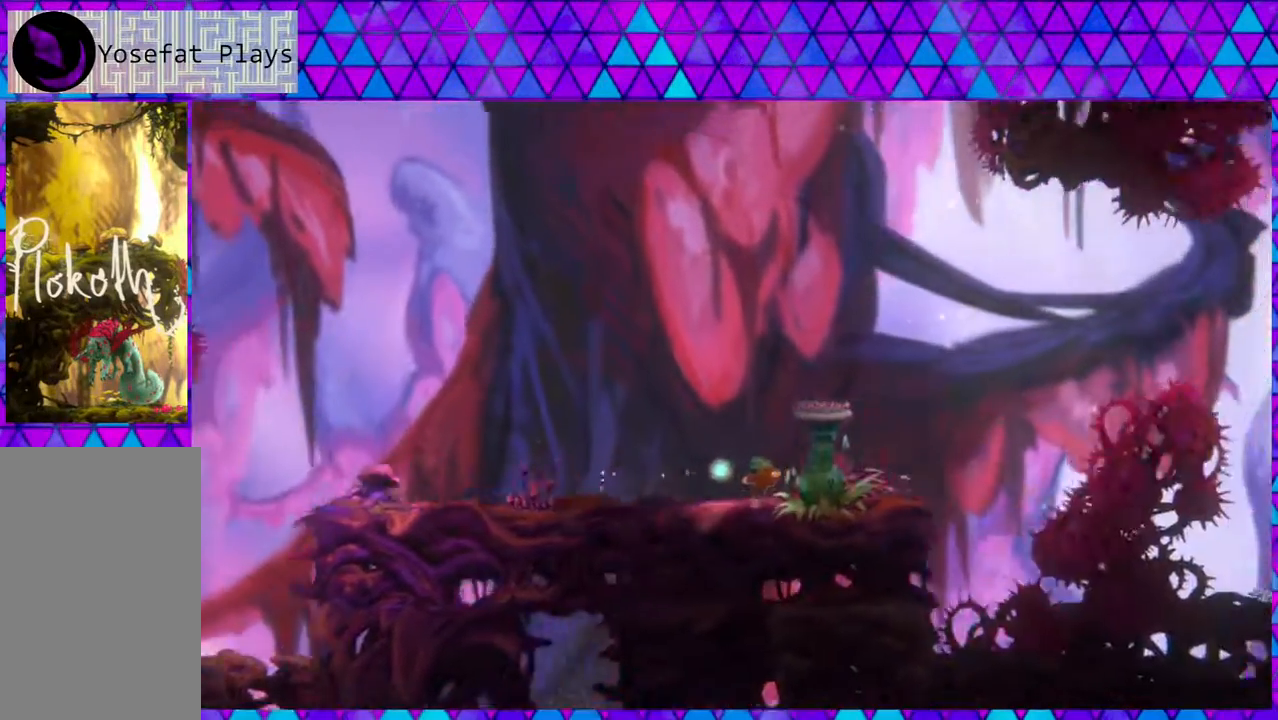
{"buttons": [], "left_stick": "center", "right_stick": "center", "events": [[217, "DPAD_RIGHT", "up"]]}